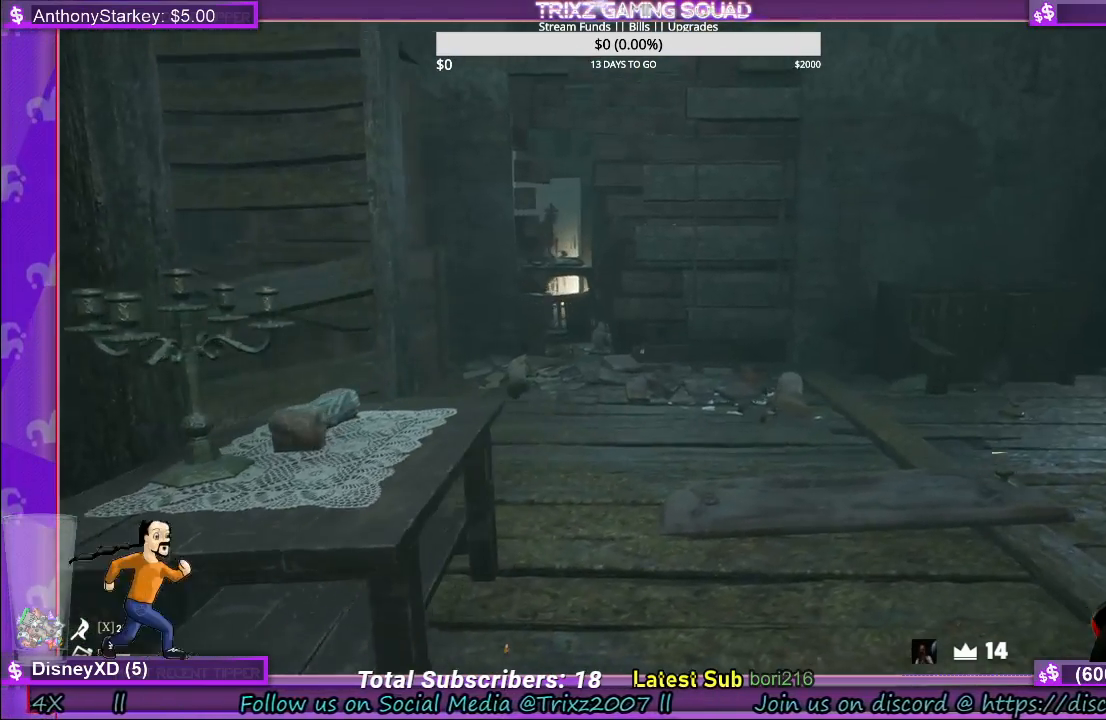
Gameplay with keyboard and mouse; each line is a JSON object with the keys and mouse buttons held at the frame after it. "events" lists presses ("down") and releases ("up") of "a", "ctrl", "d", "e", "f", "q", "r", "s", "shift", "space", "tab", "w", "mouse_left", "mouse_wheel", "mouse_right" and "mouse_mb5" between this image and that frame as [ms after this image, input, new state], when the widget could be followed in between. "mouse_left", "mouse_wheel", "mouse_right", "mouse_mb5" = the "left", "wheel", "right", "mb5" buttons of the "mouse" list. No other keys are recorded. "wheel" means that the mouse wheel is clicked or scrolled. Mouse movement is not recorded.
{"keys": ["d"], "mouse": [], "events": []}
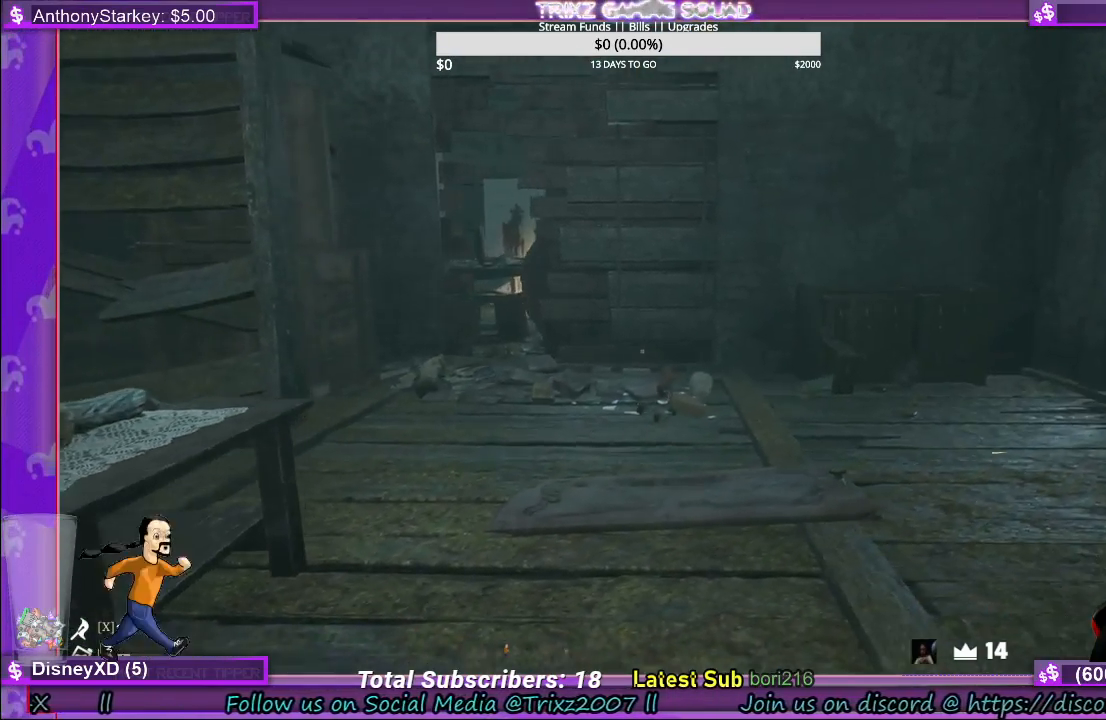
{"keys": ["w"], "mouse": [], "events": [[50, "d", "up"], [266, "w", "down"]]}
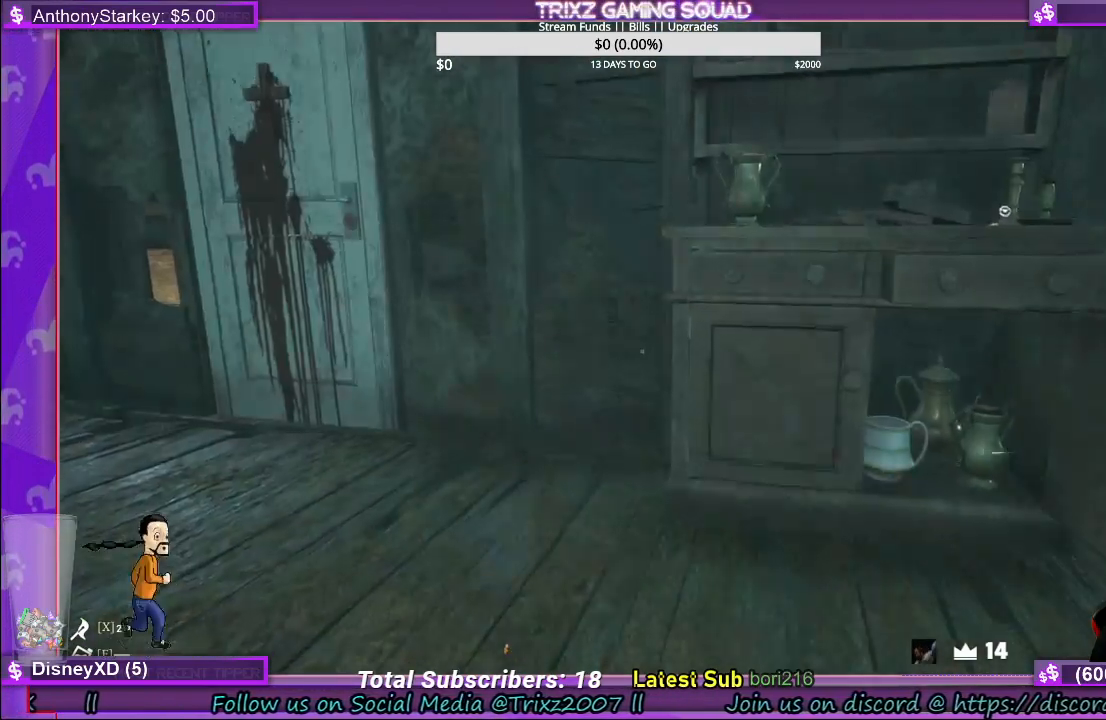
{"keys": ["d", "w"], "mouse": [], "events": [[233, "d", "down"]]}
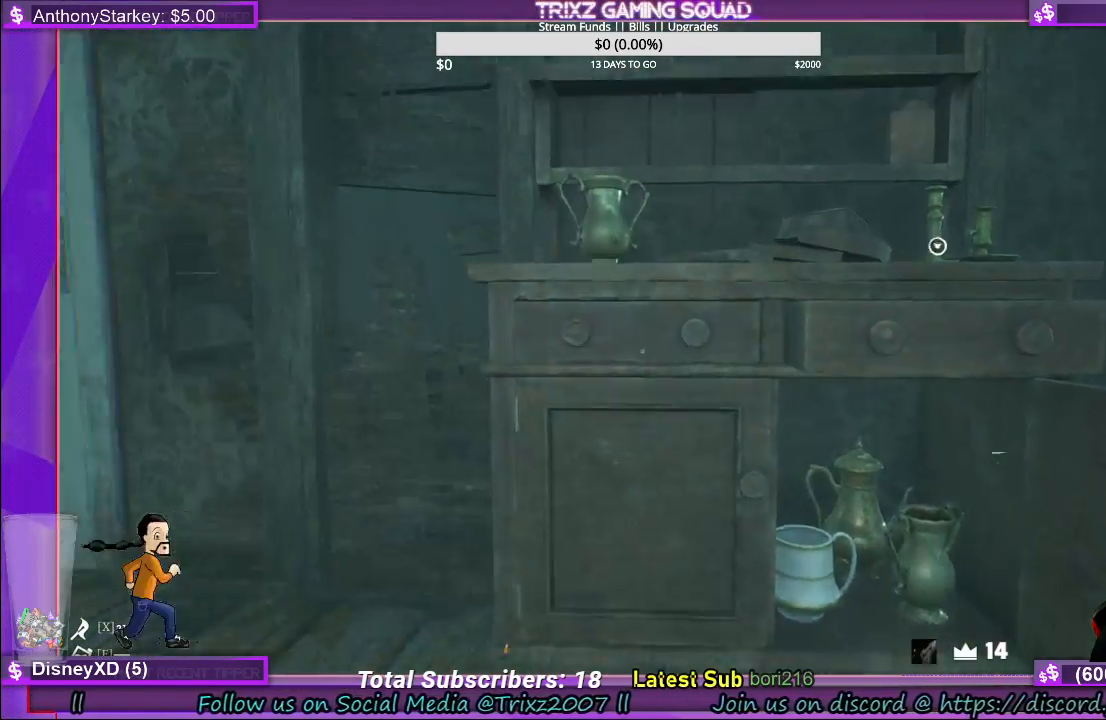
{"keys": [], "mouse": [], "events": [[316, "d", "up"], [466, "w", "up"]]}
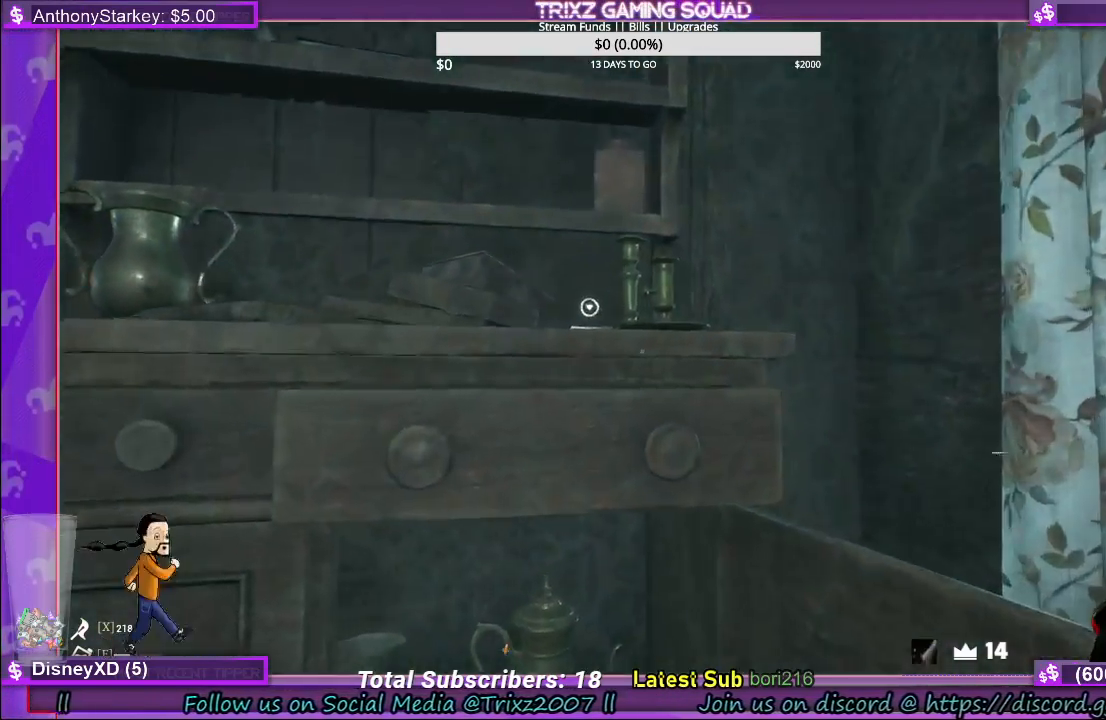
{"keys": [], "mouse": [], "events": []}
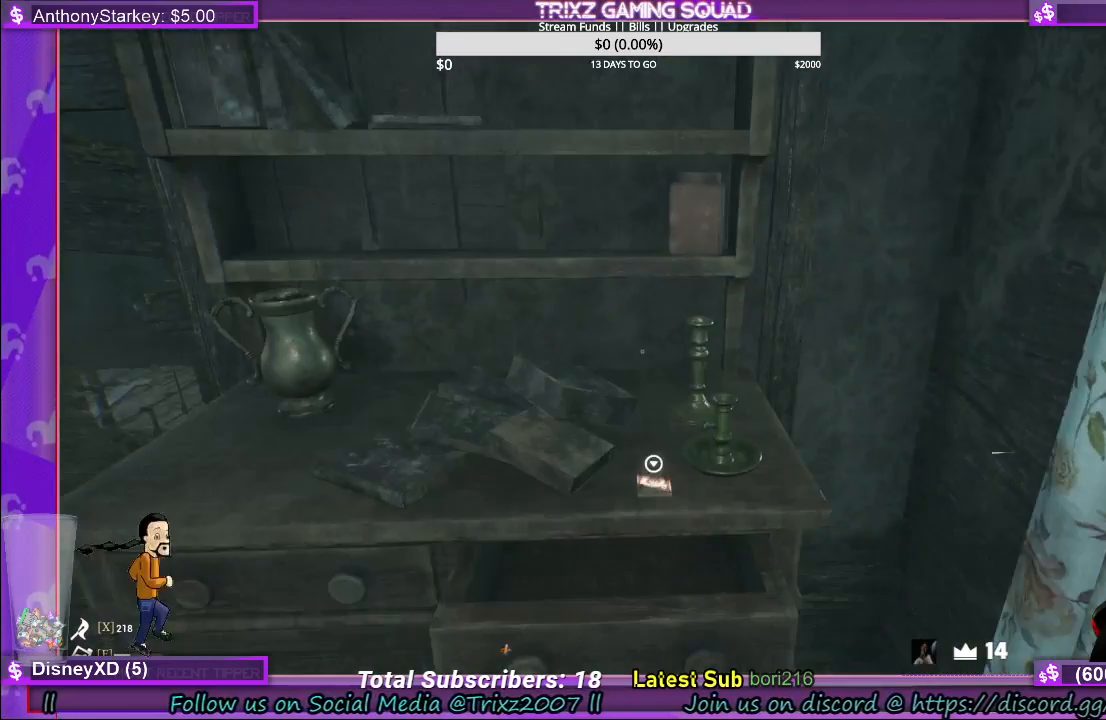
{"keys": [], "mouse": [], "events": []}
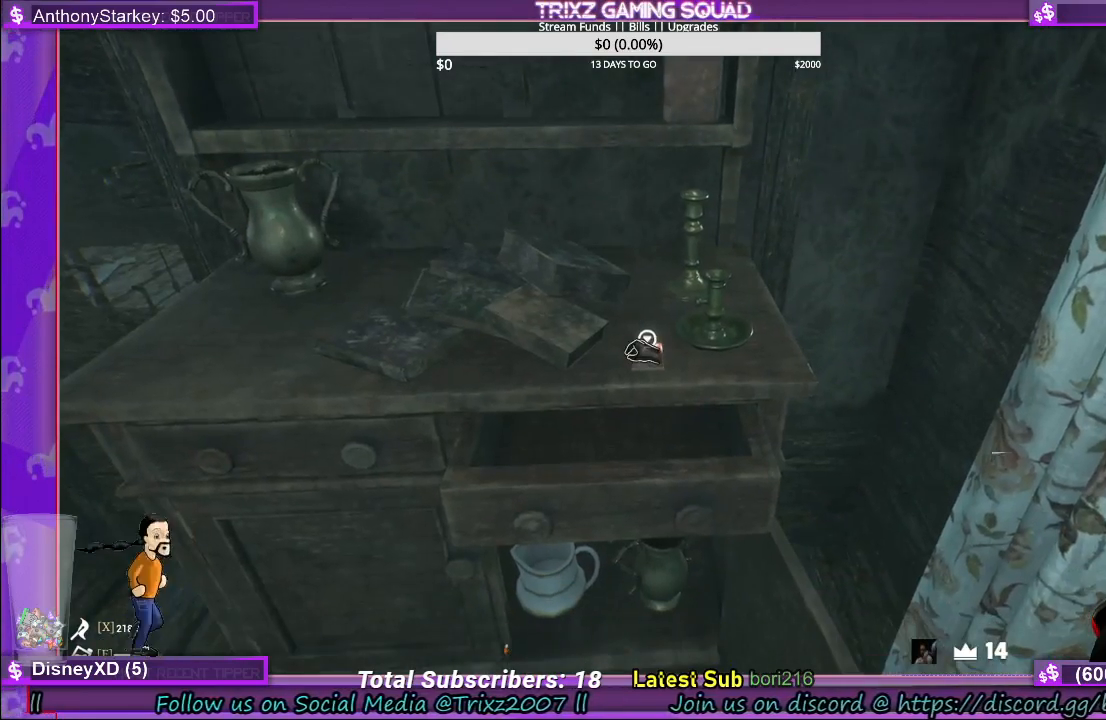
{"keys": [], "mouse": [], "events": [[33, "mouse_left", "down"], [183, "mouse_left", "up"]]}
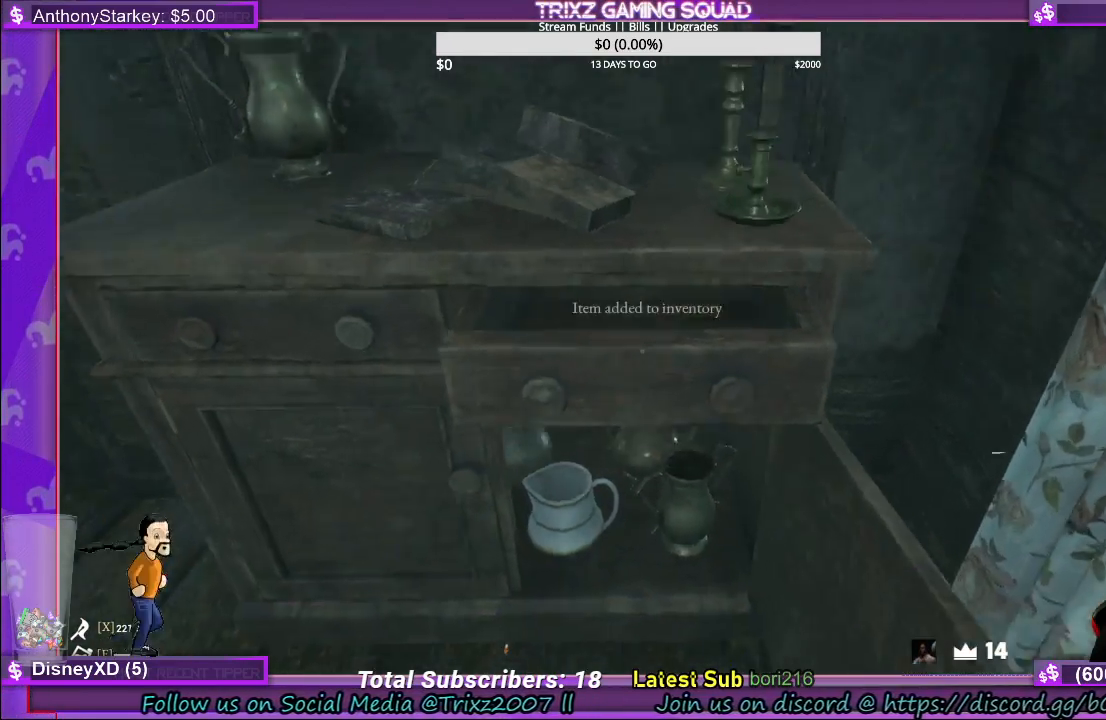
{"keys": [], "mouse": [], "events": [[283, "mouse_left", "down"], [416, "mouse_left", "up"]]}
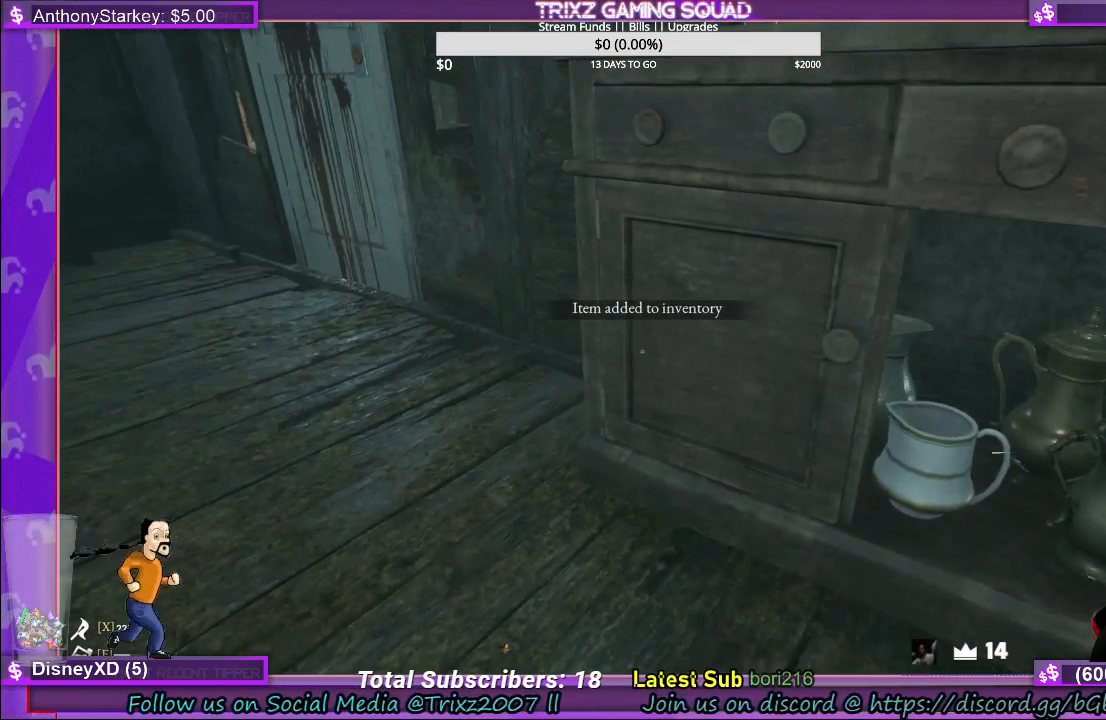
{"keys": ["a", "w"], "mouse": [], "events": [[316, "w", "down"], [350, "a", "down"]]}
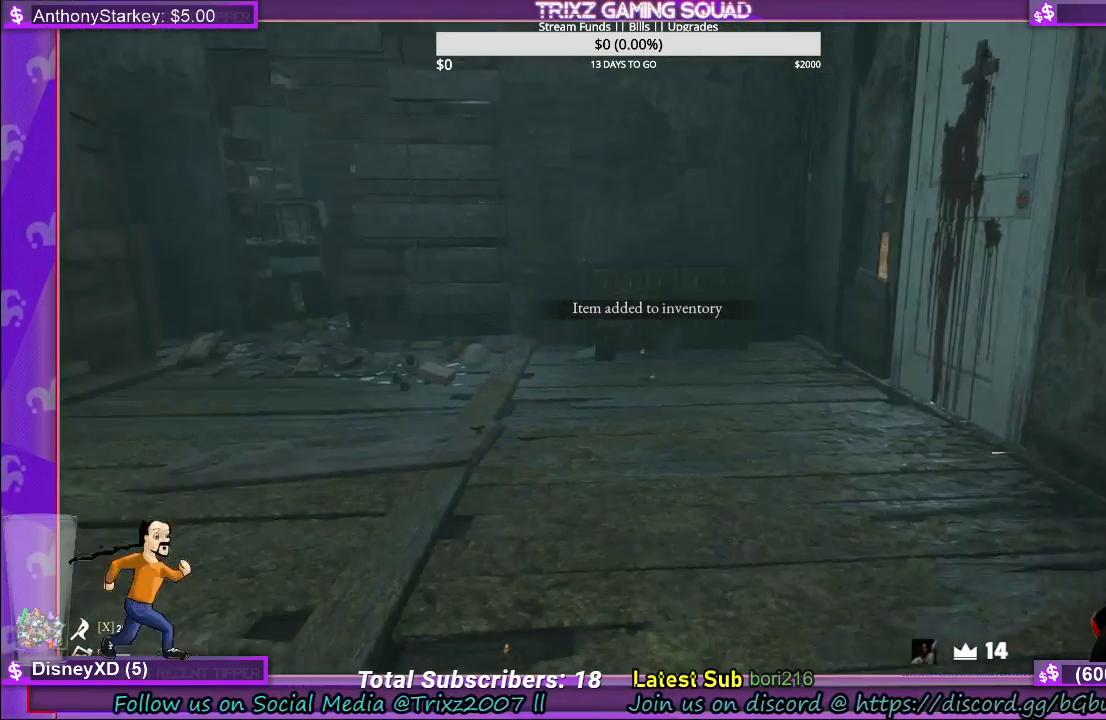
{"keys": ["w"], "mouse": [], "events": [[500, "a", "up"]]}
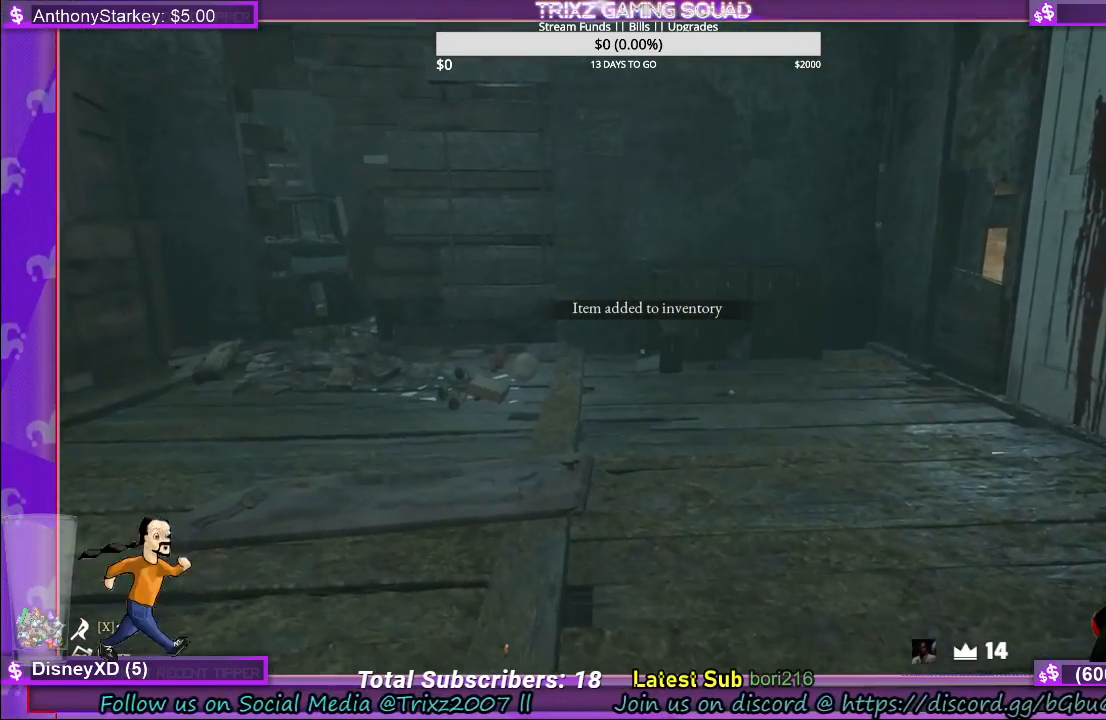
{"keys": ["a", "w"], "mouse": [], "events": [[66, "w", "up"], [233, "w", "down"], [400, "a", "down"]]}
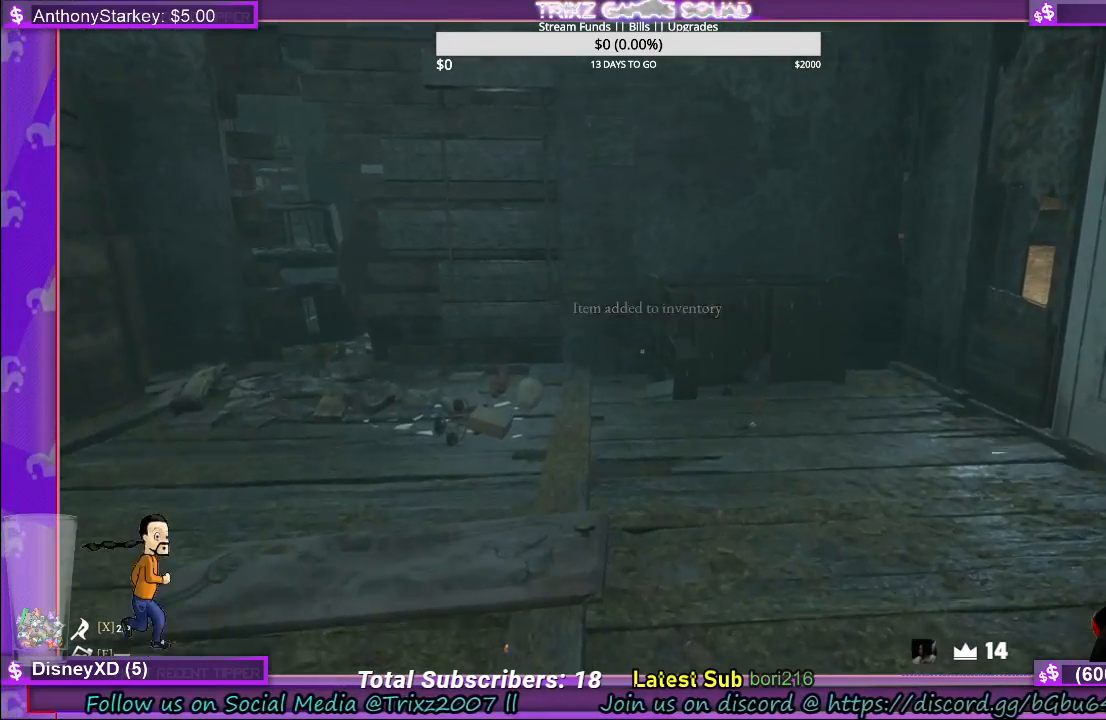
{"keys": ["a", "w"], "mouse": [], "events": []}
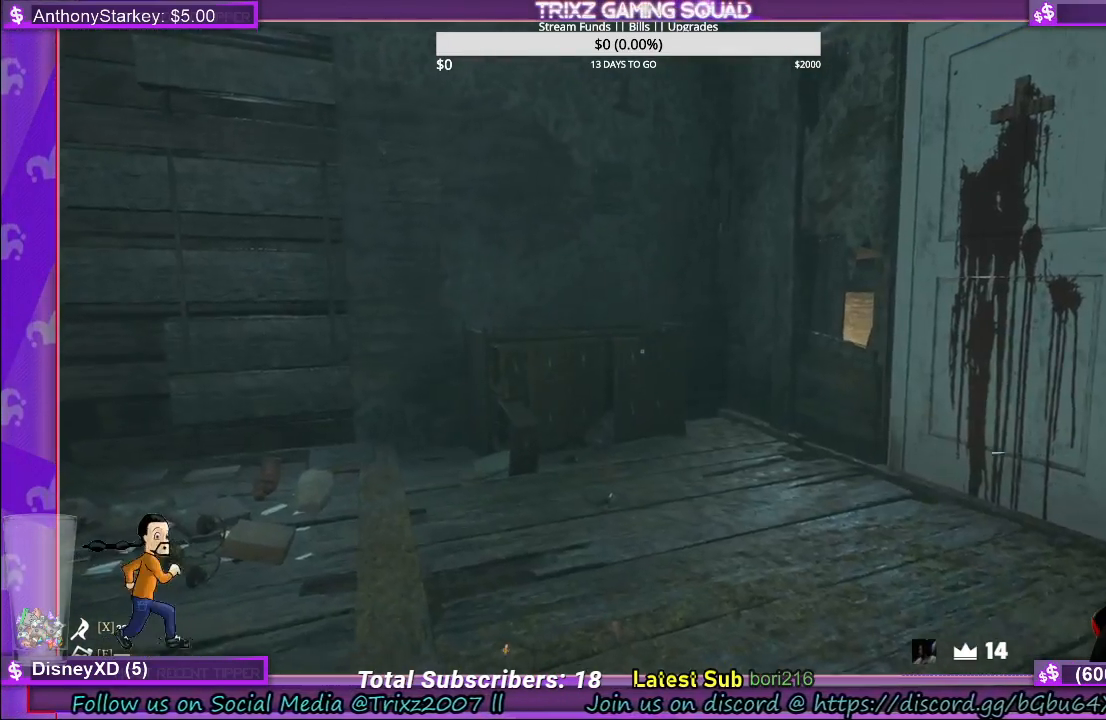
{"keys": ["a", "w"], "mouse": [], "events": []}
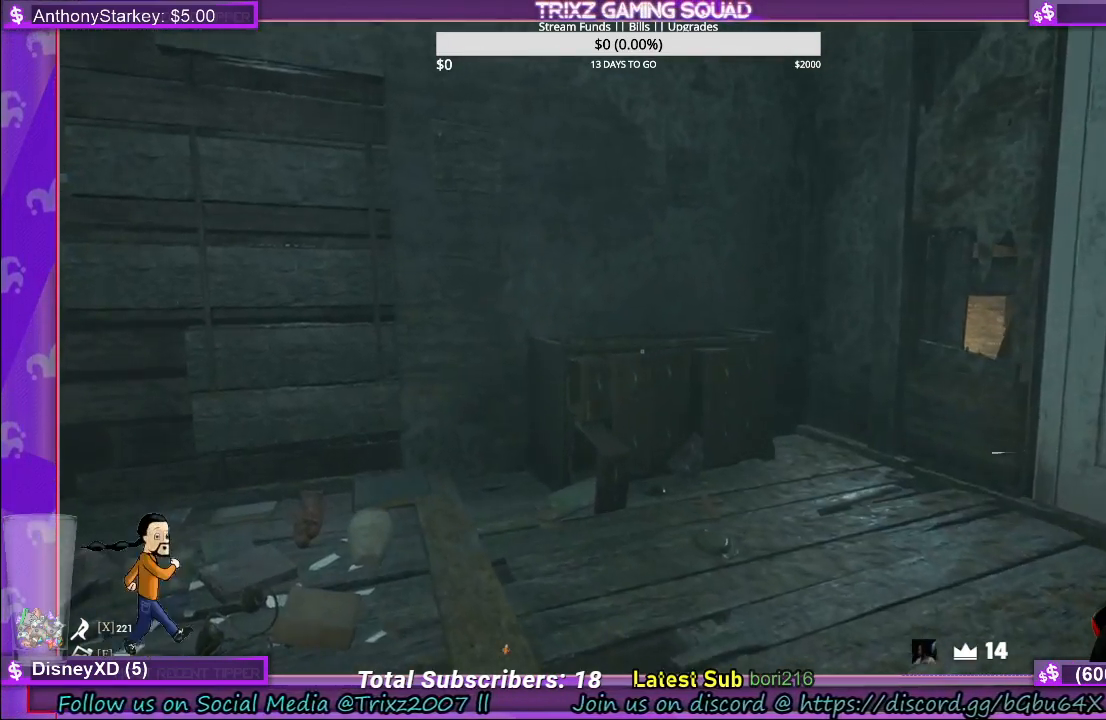
{"keys": ["w"], "mouse": [], "events": [[150, "a", "up"]]}
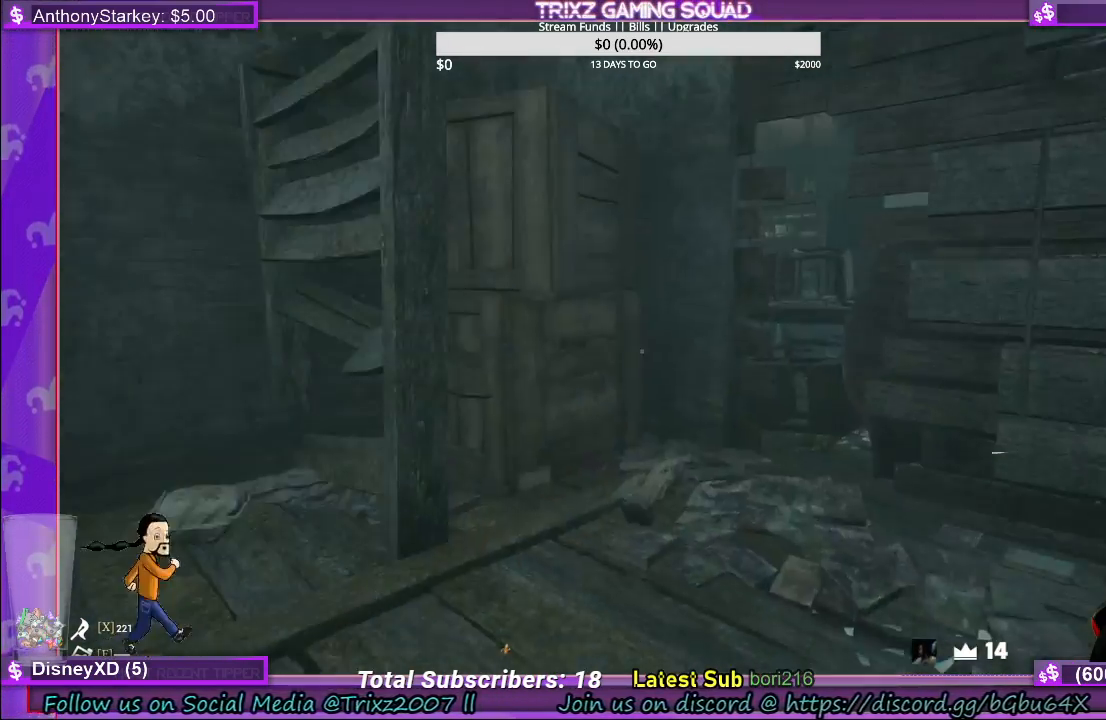
{"keys": ["a", "w"], "mouse": [], "events": [[350, "a", "down"]]}
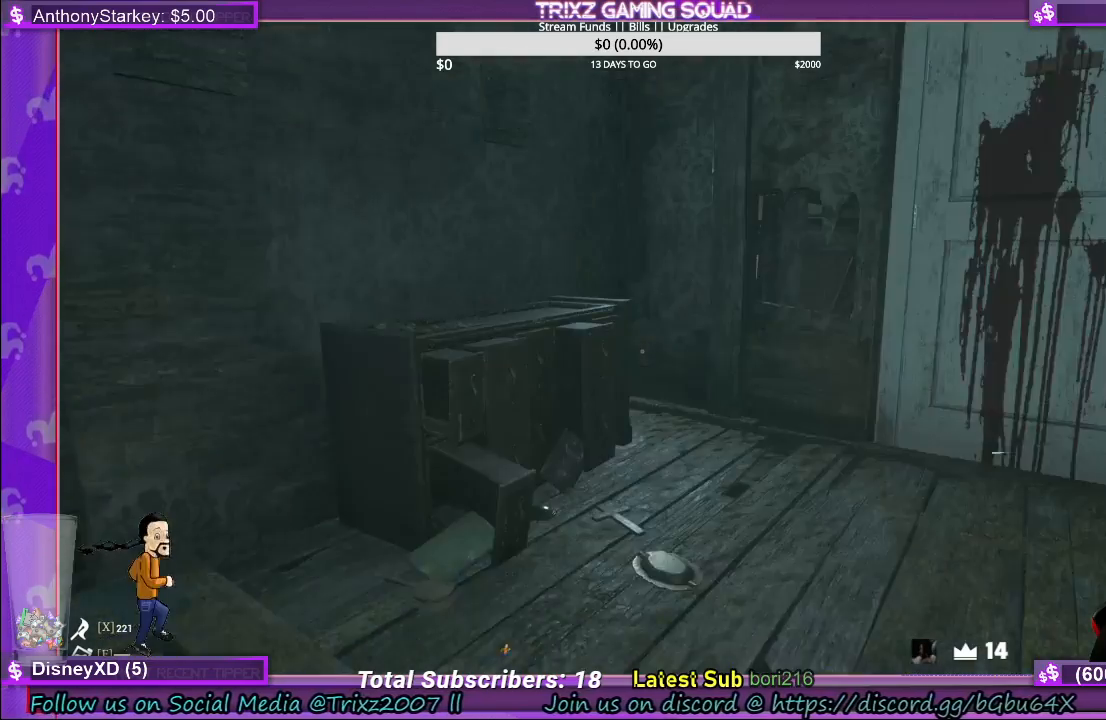
{"keys": ["w"], "mouse": [], "events": [[383, "a", "up"]]}
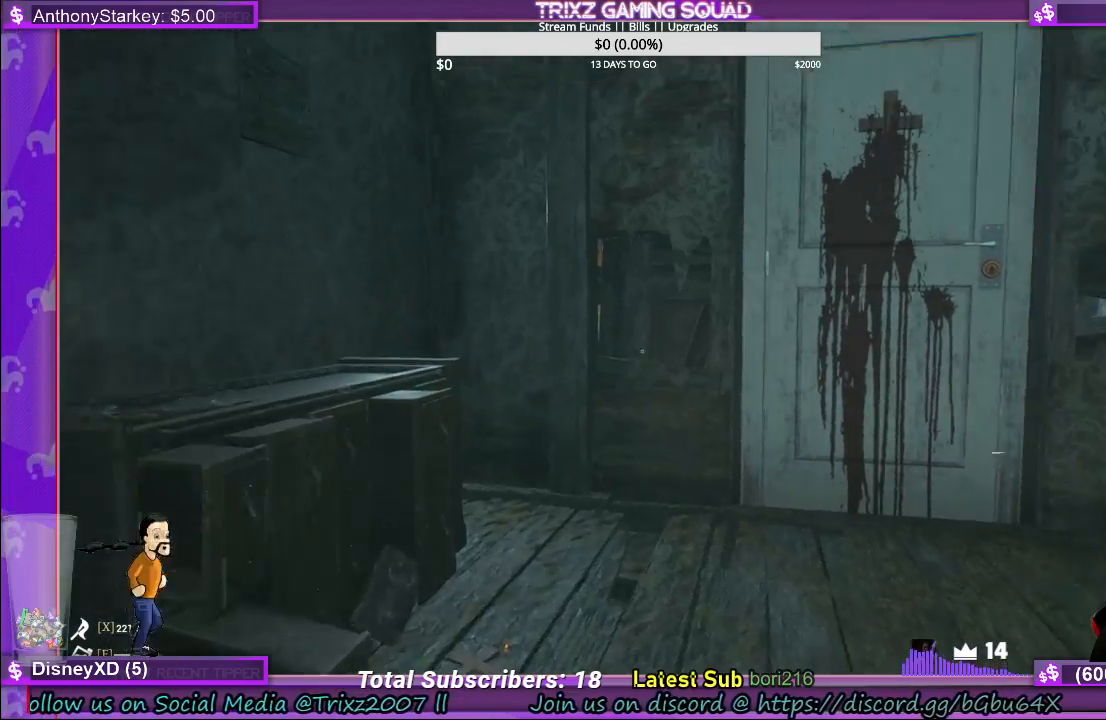
{"keys": ["w"], "mouse": [], "events": []}
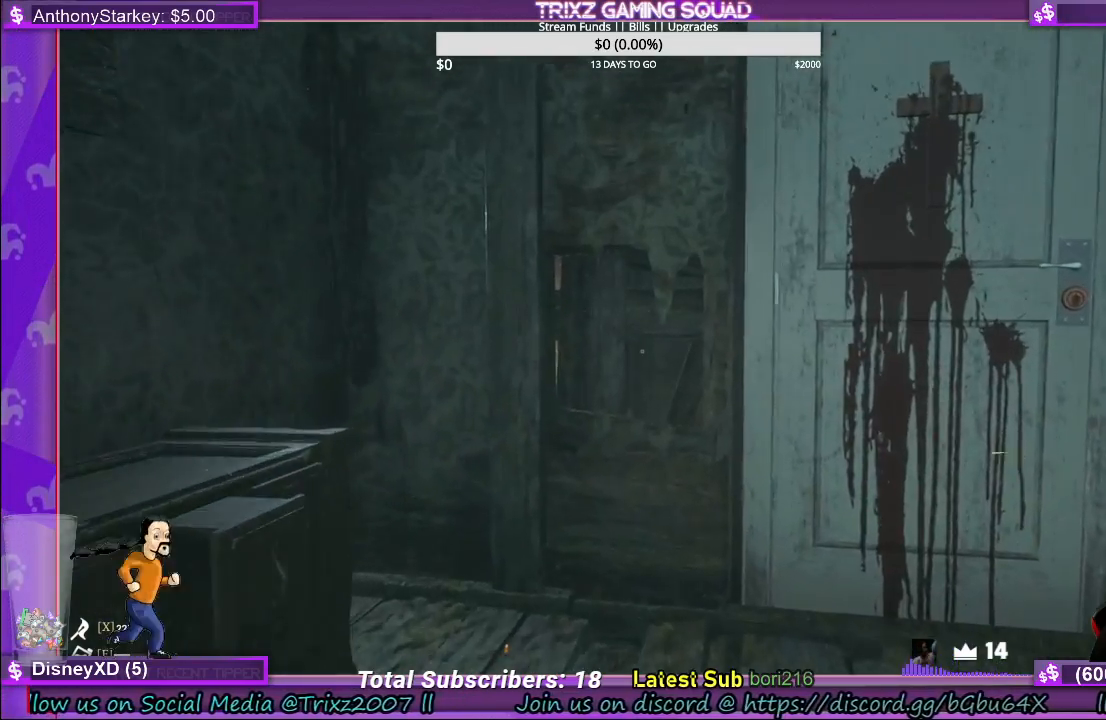
{"keys": ["a", "s"], "mouse": [], "events": [[50, "a", "down"], [216, "a", "up"], [233, "w", "up"], [383, "s", "down"], [466, "a", "down"]]}
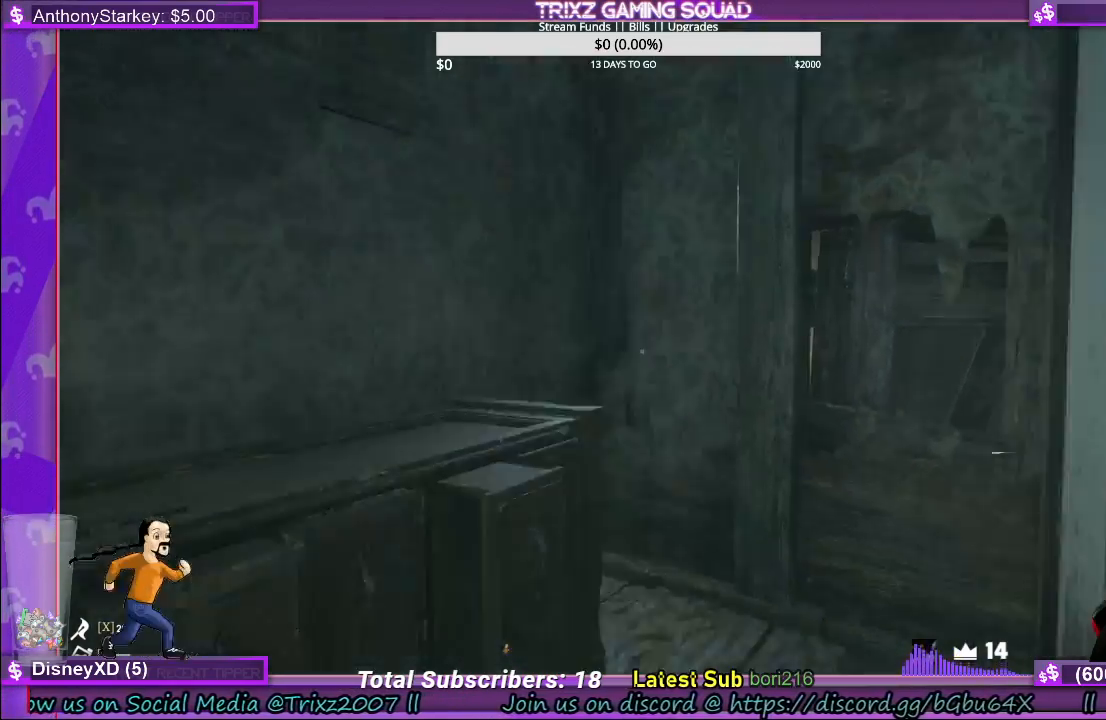
{"keys": ["a", "w"], "mouse": [], "events": [[33, "s", "up"], [183, "w", "down"]]}
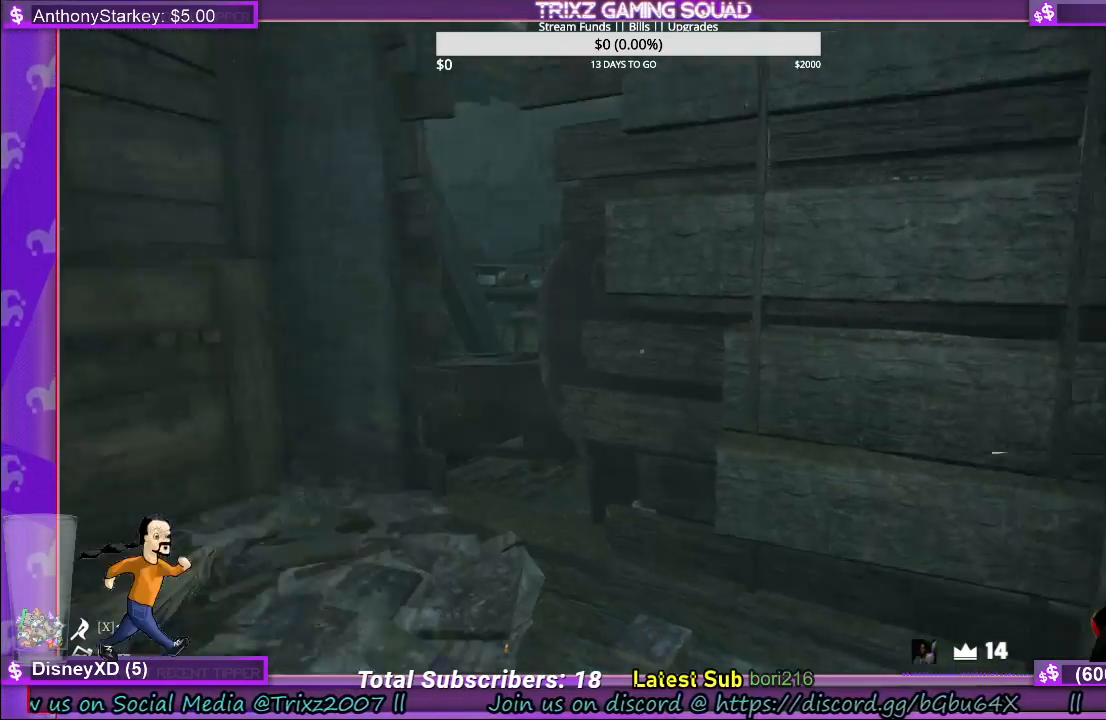
{"keys": ["a", "w"], "mouse": [], "events": []}
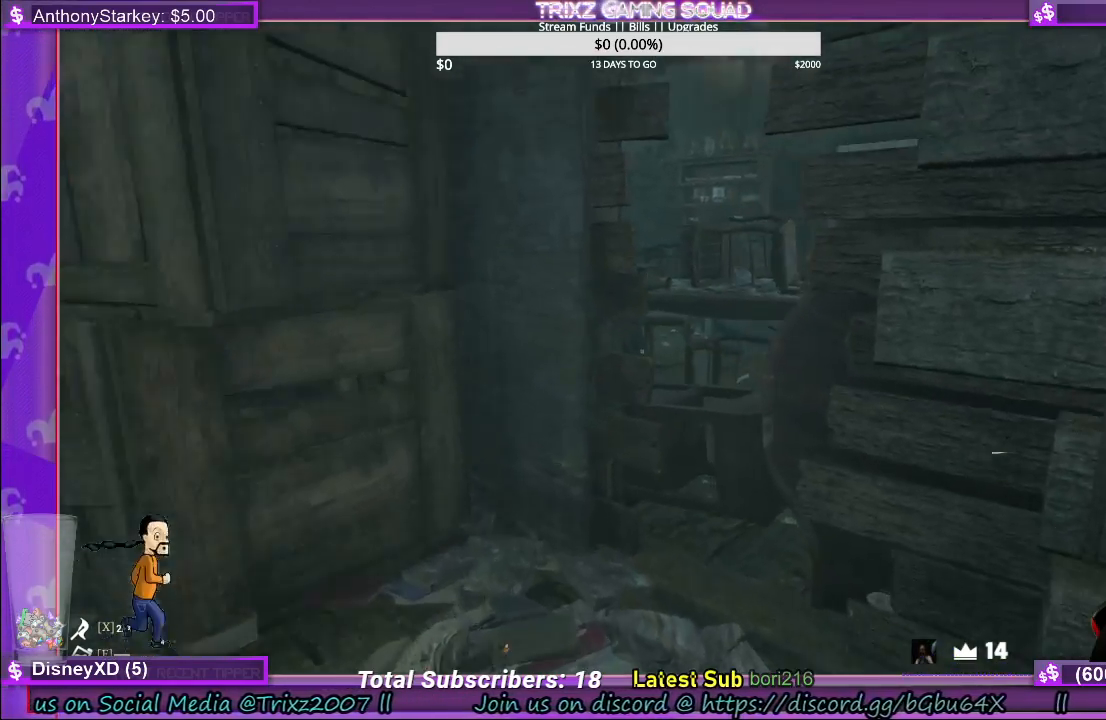
{"keys": ["a", "w"], "mouse": [], "events": []}
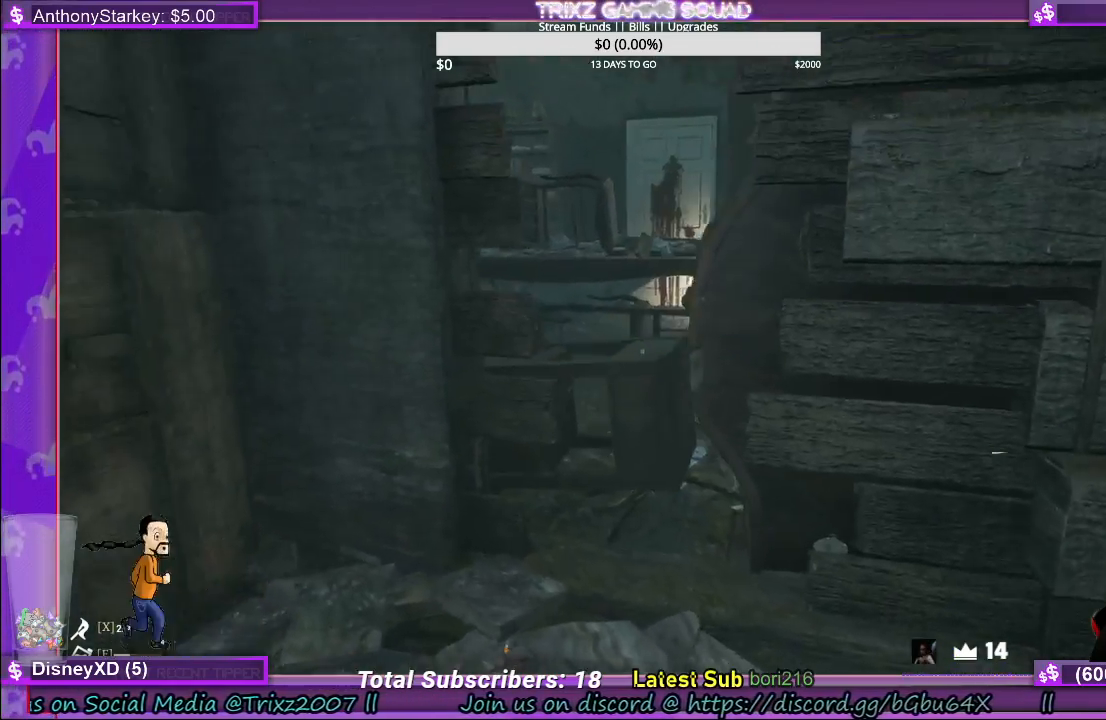
{"keys": ["a", "w"], "mouse": [], "events": []}
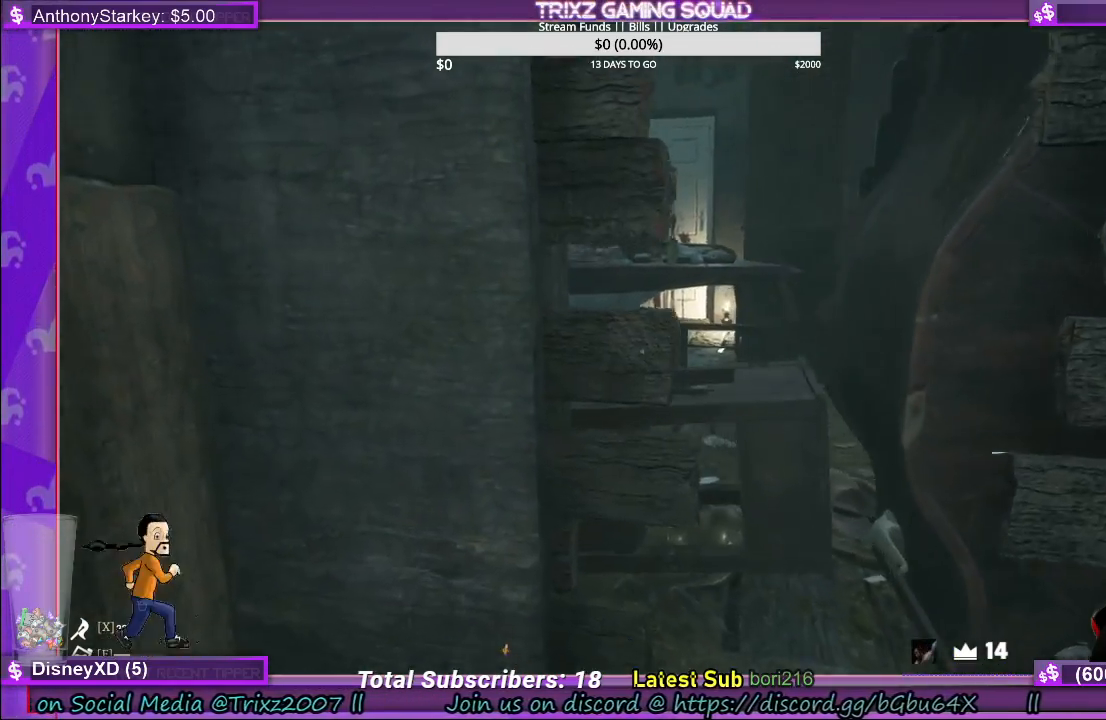
{"keys": ["a"], "mouse": [], "events": [[133, "w", "up"]]}
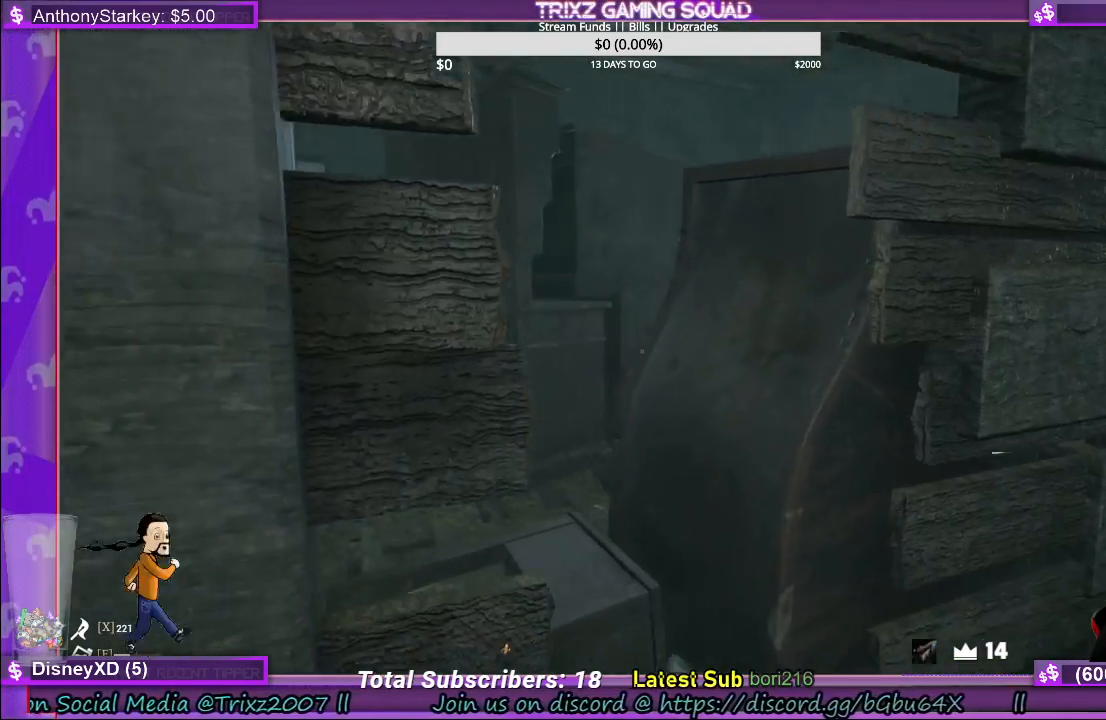
{"keys": [], "mouse": [], "events": [[266, "a", "up"]]}